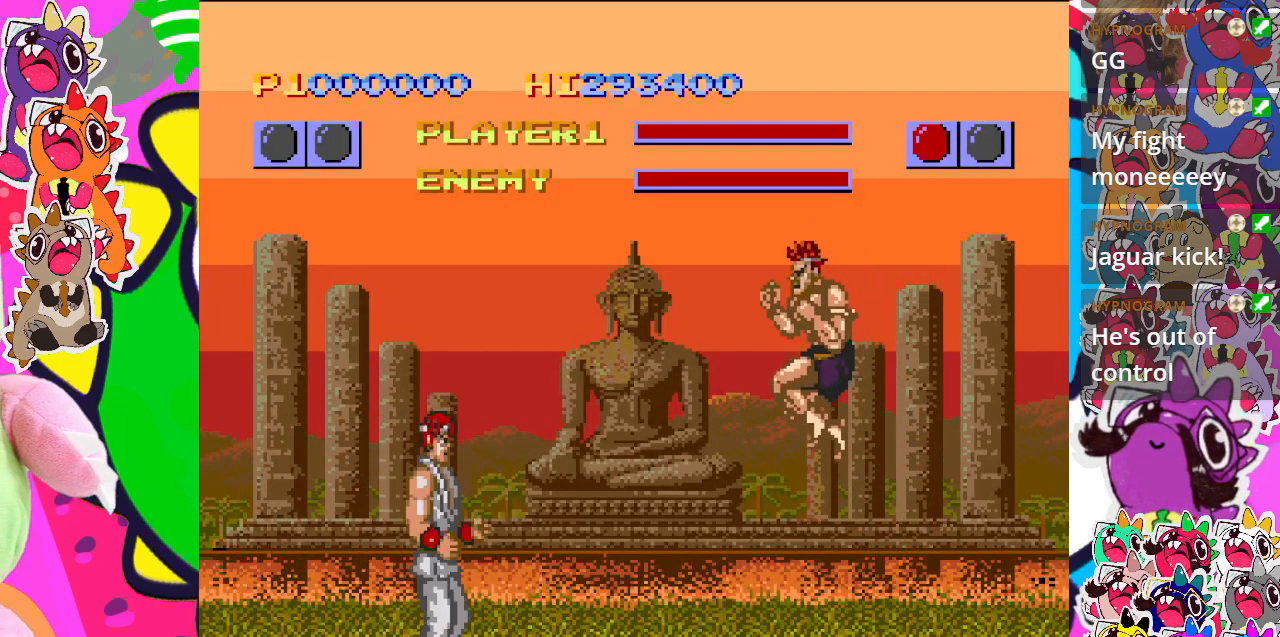
Gameplay with a controller (PlayStation layout); each line is a JSON object with the inputs held at the frame after it. "events" lists button and stick changes between this image and that frame as [ms after this image, input, new state], when the widget could be followed in between. Not read: L3 R3 right_stick.
{"buttons": [], "left_stick": "center", "events": [[67, "DPAD_RIGHT", "down"], [300, "DPAD_RIGHT", "up"]]}
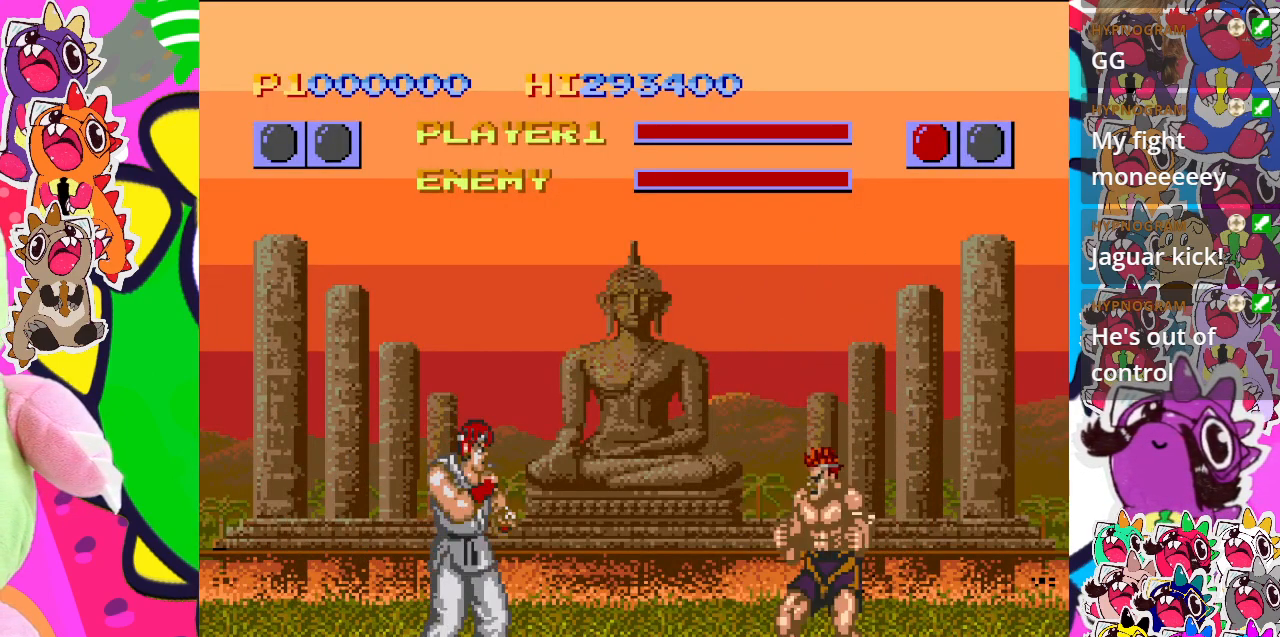
{"buttons": ["SQUARE", "DPAD_UP", "DPAD_RIGHT"], "left_stick": "center", "events": [[150, "DPAD_RIGHT", "down"], [400, "DPAD_UP", "down"], [500, "SQUARE", "down"]]}
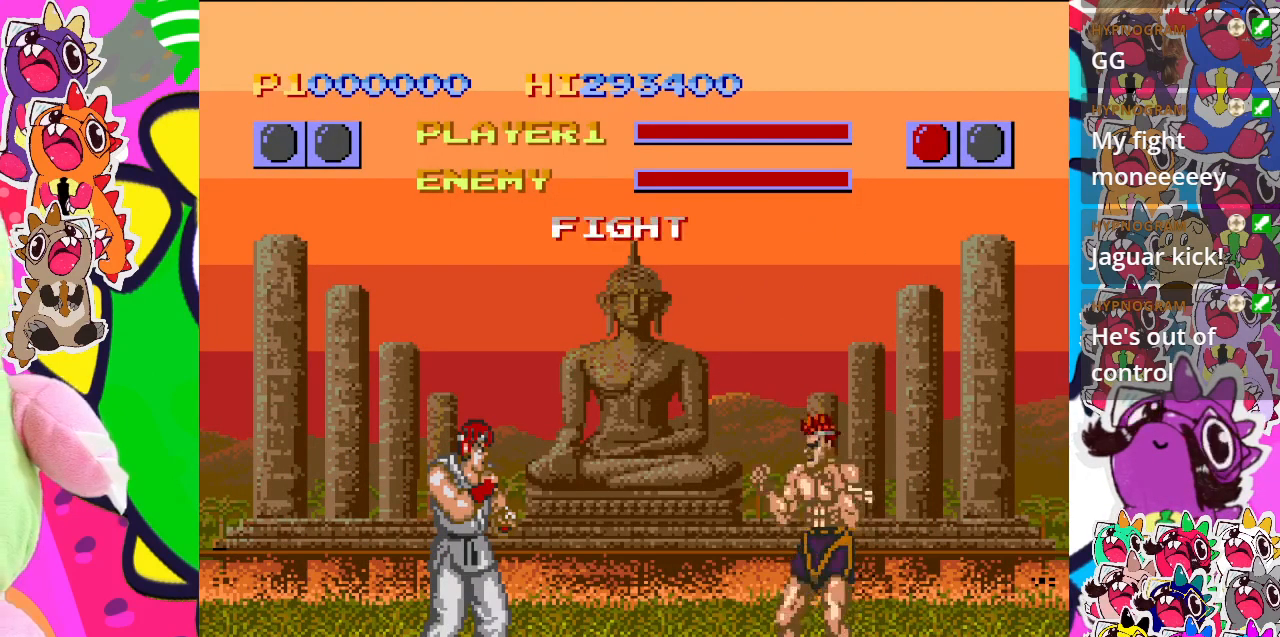
{"buttons": ["SQUARE", "DPAD_UP", "DPAD_RIGHT"], "left_stick": "center", "events": [[150, "SQUARE", "up"], [250, "SQUARE", "down"], [317, "SQUARE", "up"], [367, "SQUARE", "down"]]}
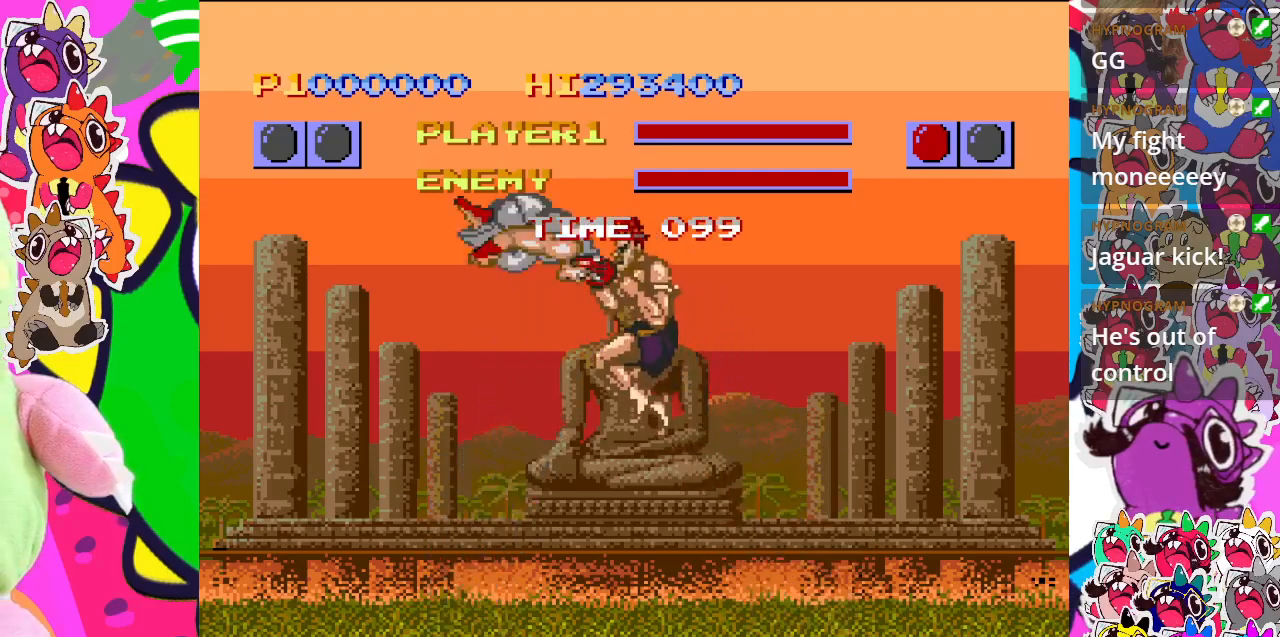
{"buttons": ["SQUARE", "DPAD_DOWN", "DPAD_LEFT"], "left_stick": "center", "events": [[33, "DPAD_RIGHT", "up"], [100, "DPAD_LEFT", "down"], [100, "DPAD_UP", "up"], [350, "DPAD_DOWN", "down"]]}
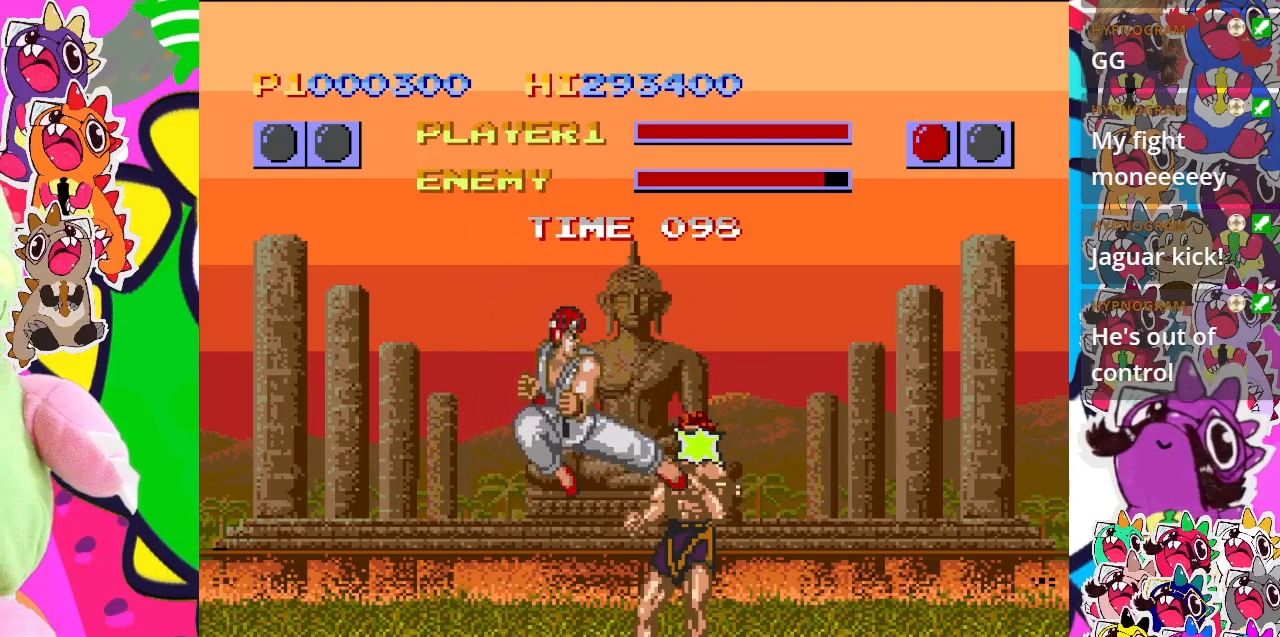
{"buttons": ["SQUARE", "DPAD_LEFT"], "left_stick": "center", "events": [[300, "SQUARE", "up"], [400, "SQUARE", "down"], [483, "DPAD_DOWN", "up"]]}
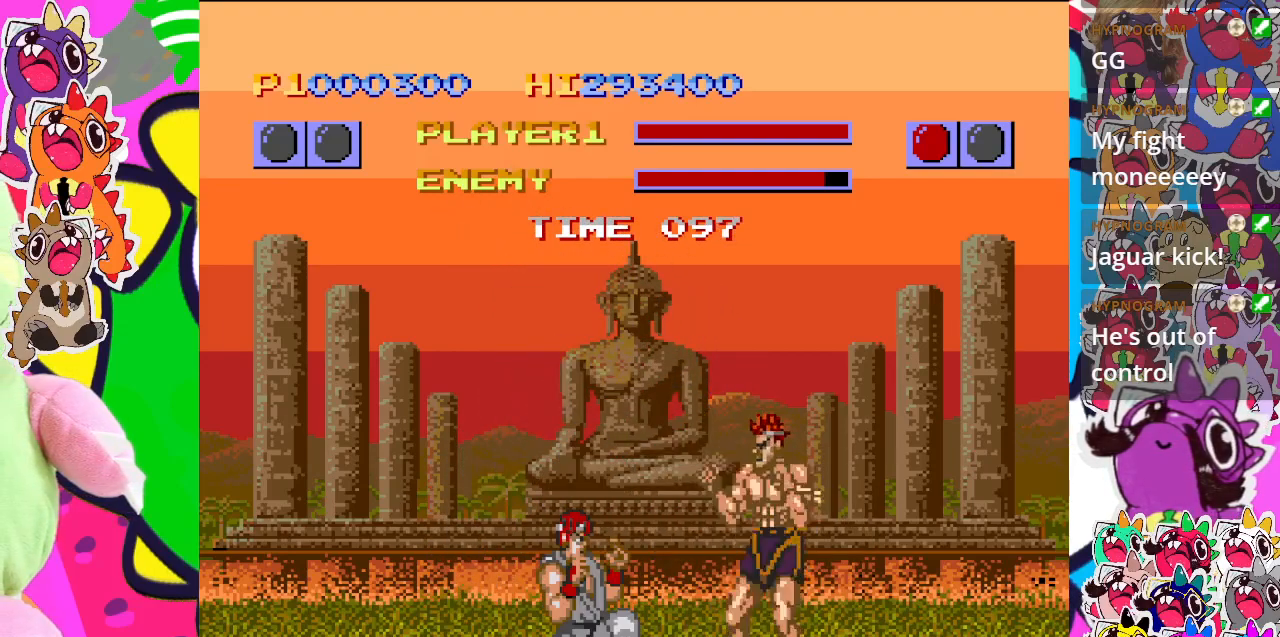
{"buttons": ["SQUARE", "DPAD_LEFT"], "left_stick": "center", "events": []}
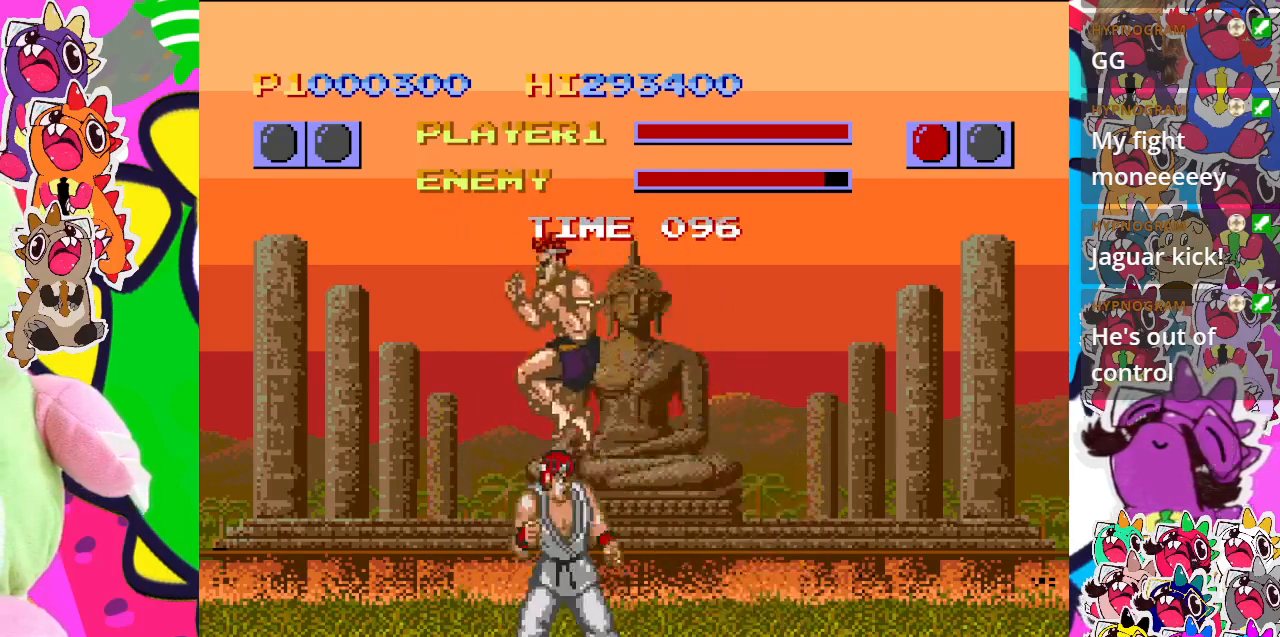
{"buttons": ["DPAD_DOWN", "DPAD_RIGHT"], "left_stick": "center", "events": [[217, "DPAD_LEFT", "up"], [267, "DPAD_RIGHT", "down"], [300, "SQUARE", "up"], [417, "DPAD_DOWN", "down"]]}
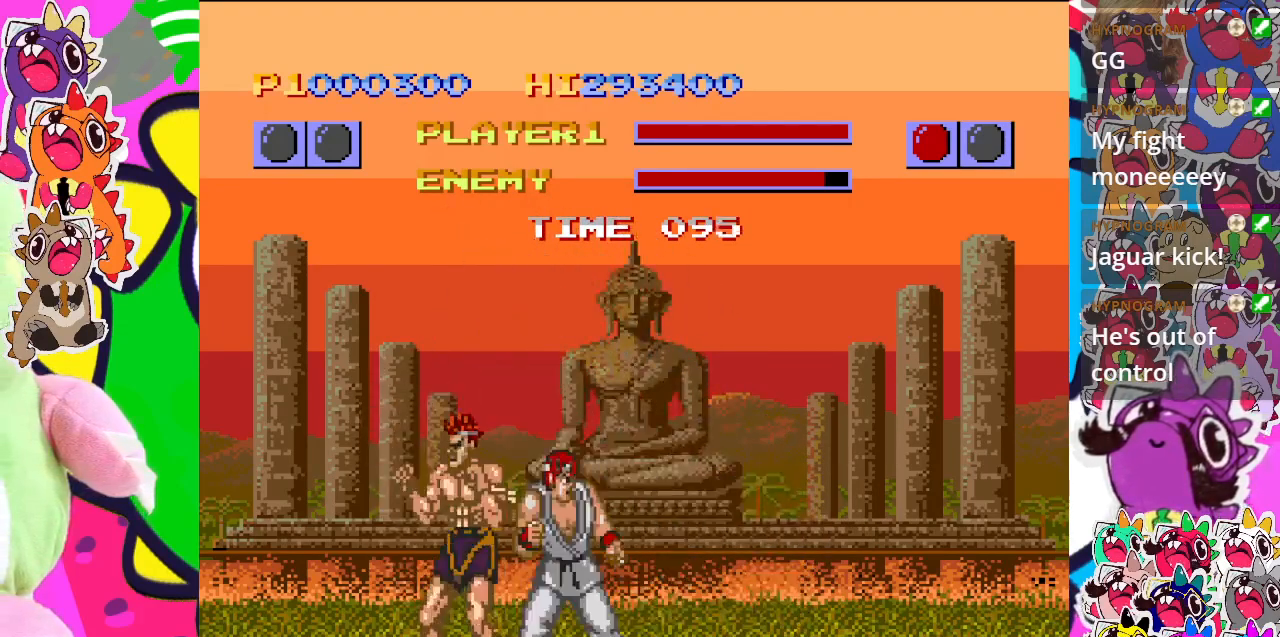
{"buttons": ["DPAD_DOWN", "DPAD_RIGHT"], "left_stick": "center", "events": [[183, "SQUARE", "down"], [500, "SQUARE", "up"]]}
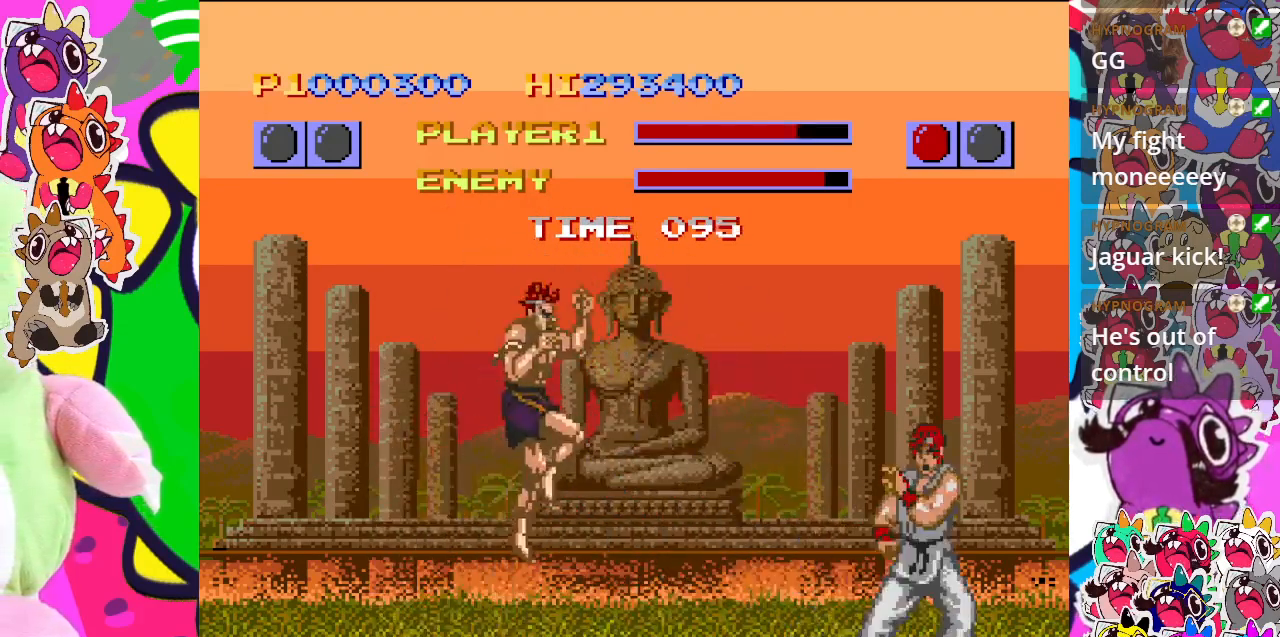
{"buttons": ["SQUARE", "DPAD_RIGHT"], "left_stick": "center", "events": [[117, "DPAD_DOWN", "up"], [167, "DPAD_UP", "down"], [400, "SQUARE", "down"], [467, "DPAD_UP", "up"]]}
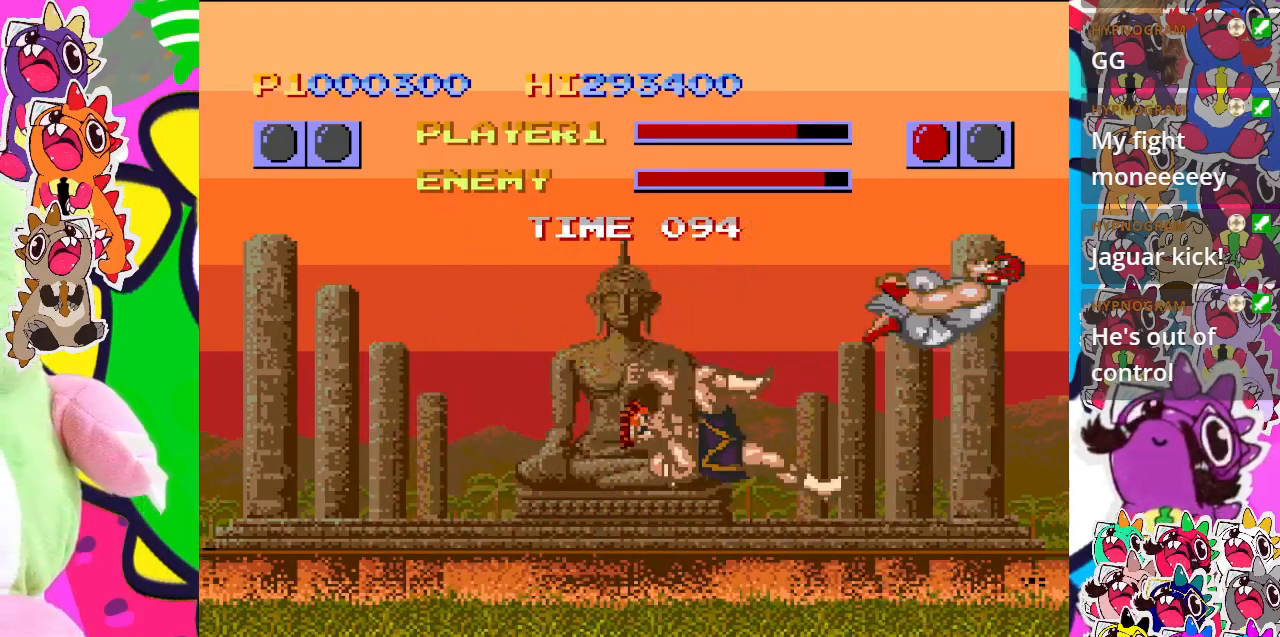
{"buttons": ["SQUARE", "DPAD_RIGHT"], "left_stick": "center", "events": []}
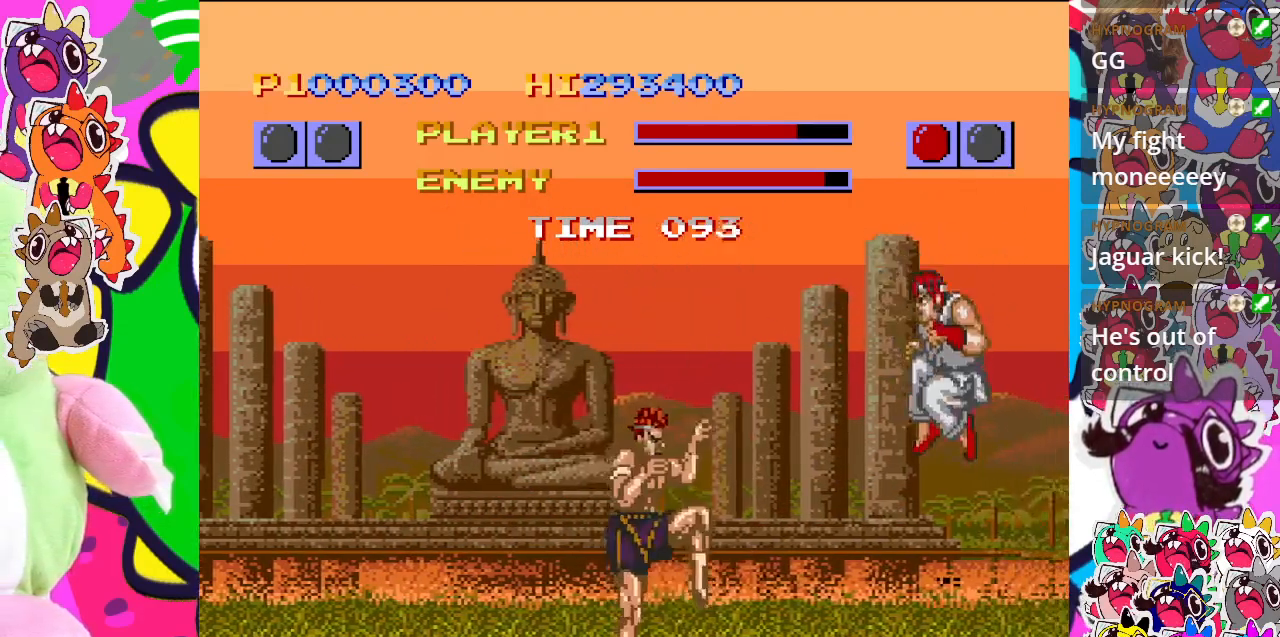
{"buttons": ["DPAD_UP"], "left_stick": "center", "events": [[183, "DPAD_UP", "down"], [217, "SQUARE", "up"], [383, "DPAD_RIGHT", "up"]]}
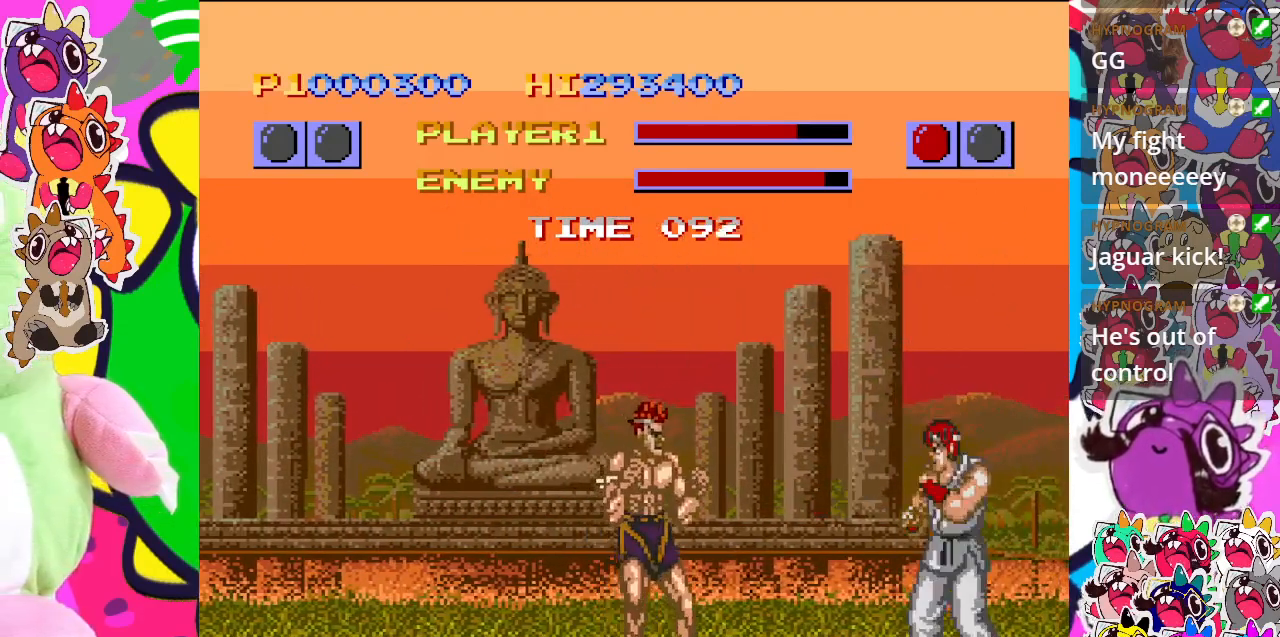
{"buttons": ["SQUARE"], "left_stick": "center", "events": [[17, "DPAD_RIGHT", "down"], [33, "SQUARE", "down"], [333, "DPAD_RIGHT", "up"], [350, "DPAD_UP", "up"]]}
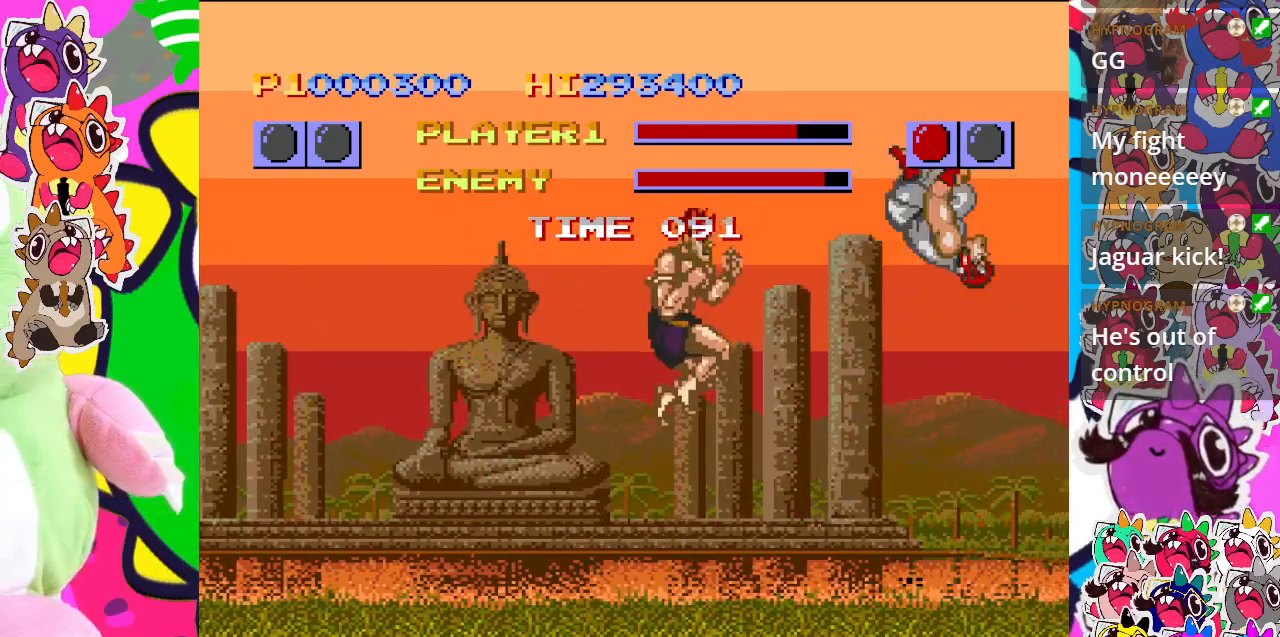
{"buttons": ["SQUARE"], "left_stick": "center", "events": []}
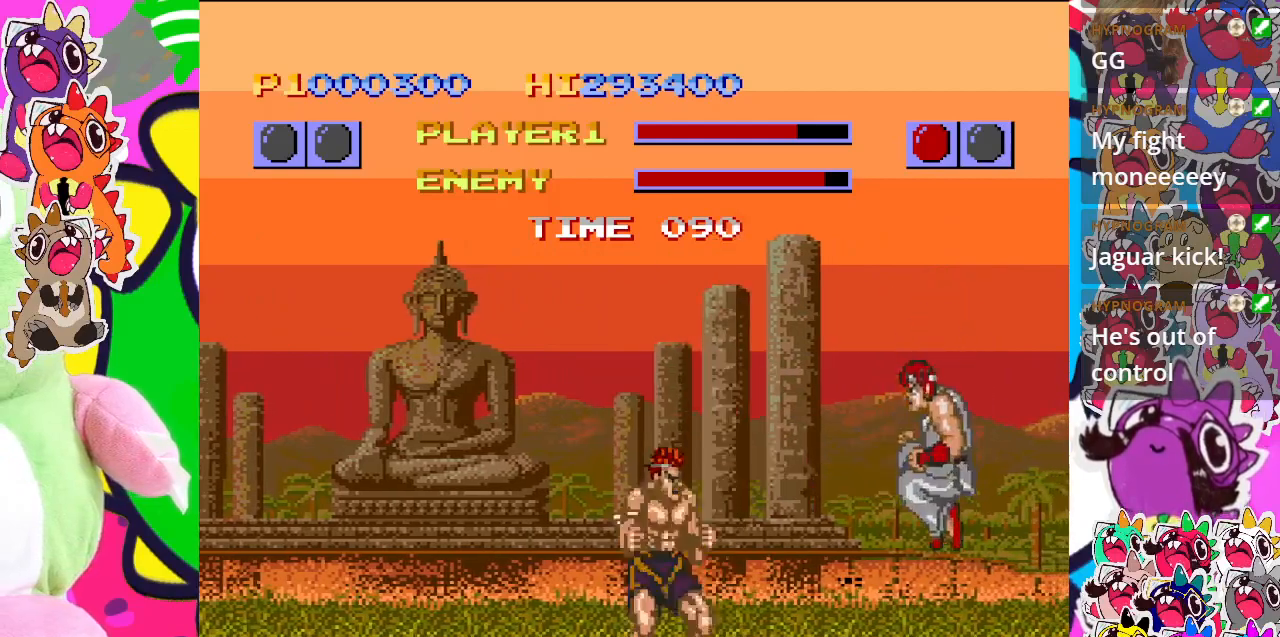
{"buttons": ["SQUARE", "DPAD_UP"], "left_stick": "center", "events": [[67, "DPAD_UP", "down"], [150, "DPAD_LEFT", "down"], [150, "SQUARE", "up"], [383, "SQUARE", "down"], [483, "DPAD_LEFT", "up"]]}
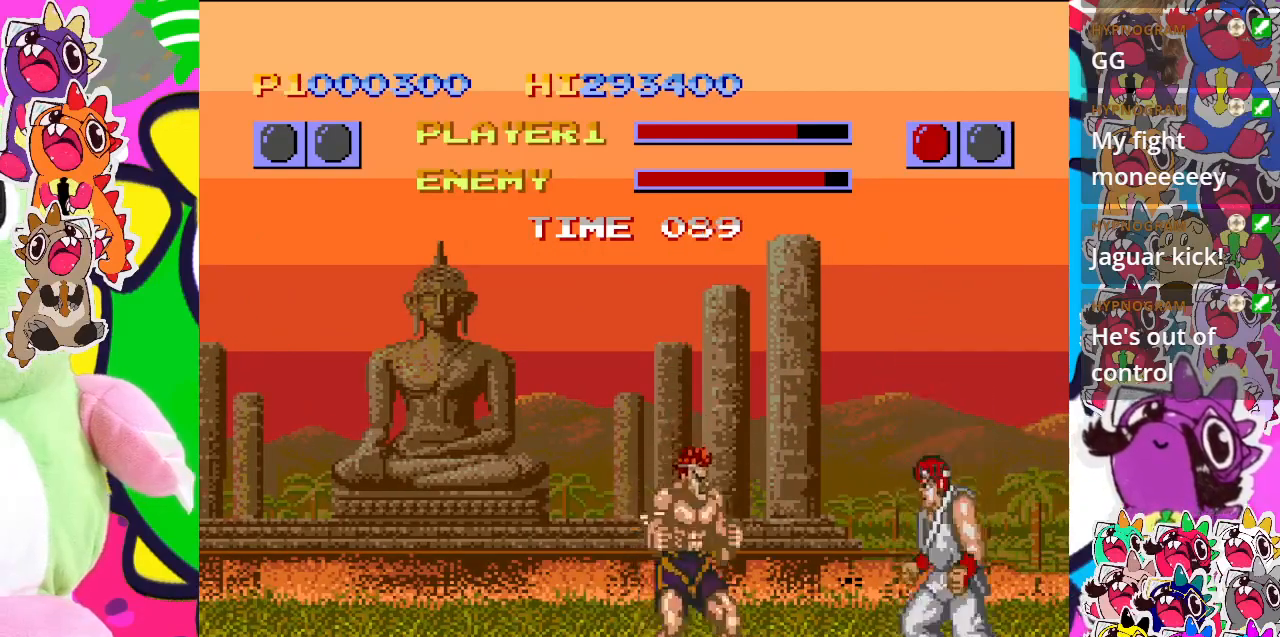
{"buttons": ["SQUARE", "DPAD_DOWN", "DPAD_RIGHT"], "left_stick": "center", "events": [[17, "DPAD_RIGHT", "down"], [17, "DPAD_UP", "up"], [33, "DPAD_DOWN", "down"]]}
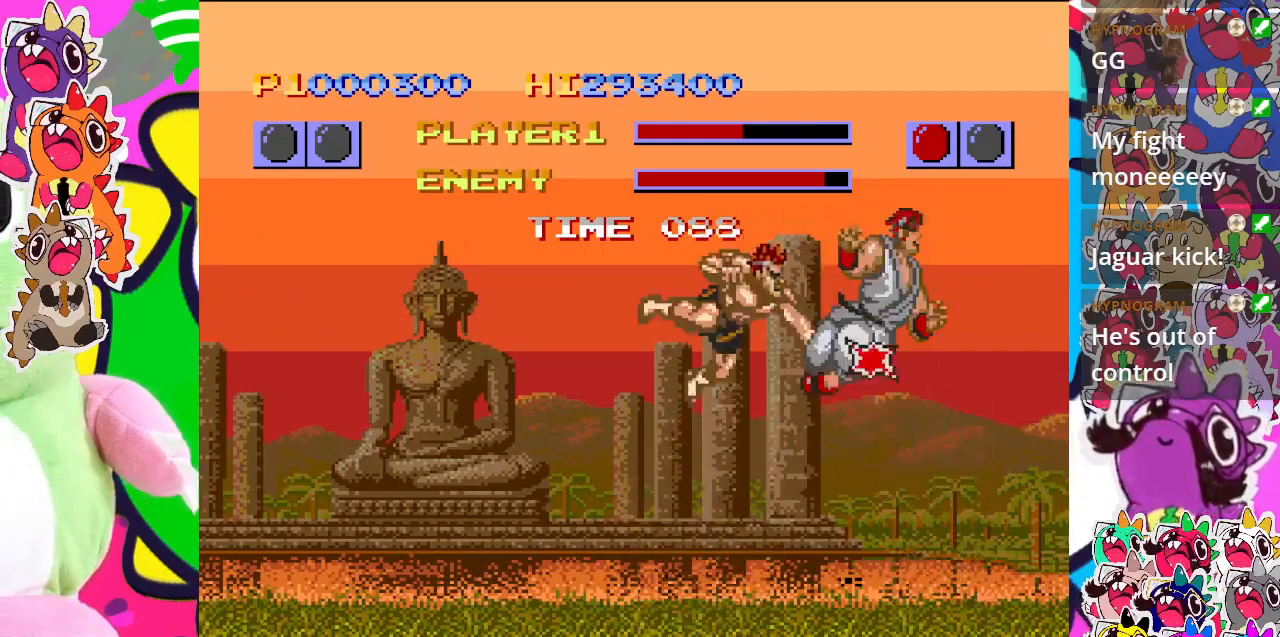
{"buttons": ["DPAD_DOWN", "DPAD_RIGHT"], "left_stick": "center", "events": [[433, "SQUARE", "up"]]}
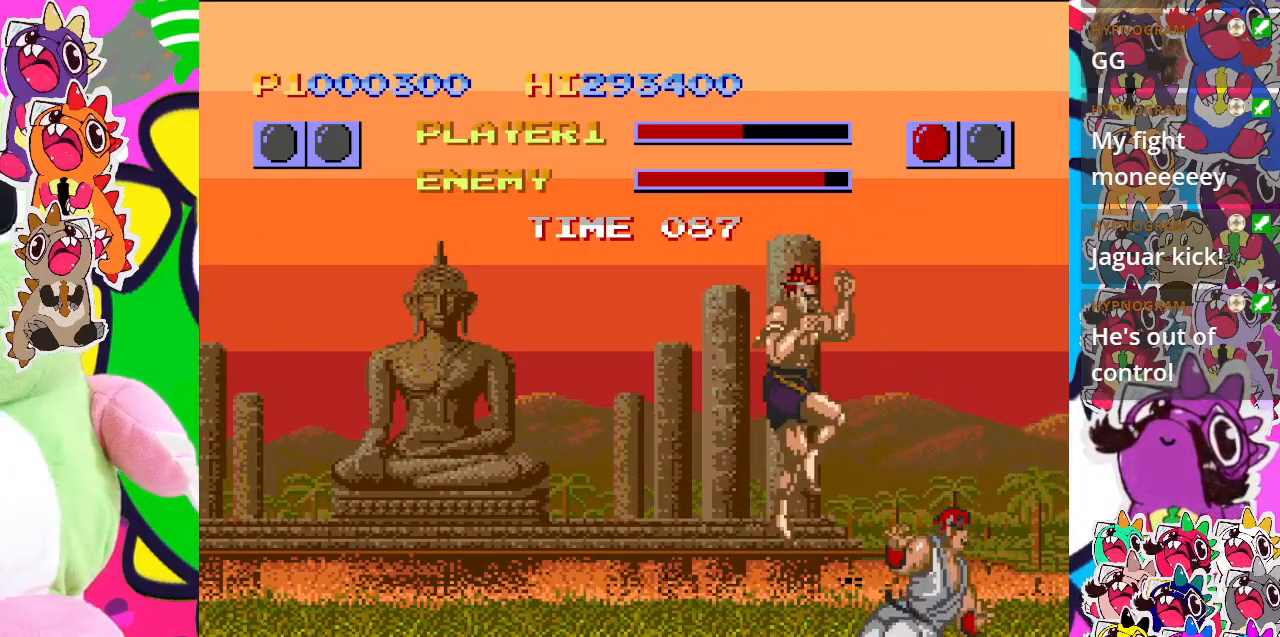
{"buttons": ["SQUARE", "DPAD_DOWN", "DPAD_RIGHT"], "left_stick": "center", "events": [[67, "SQUARE", "down"]]}
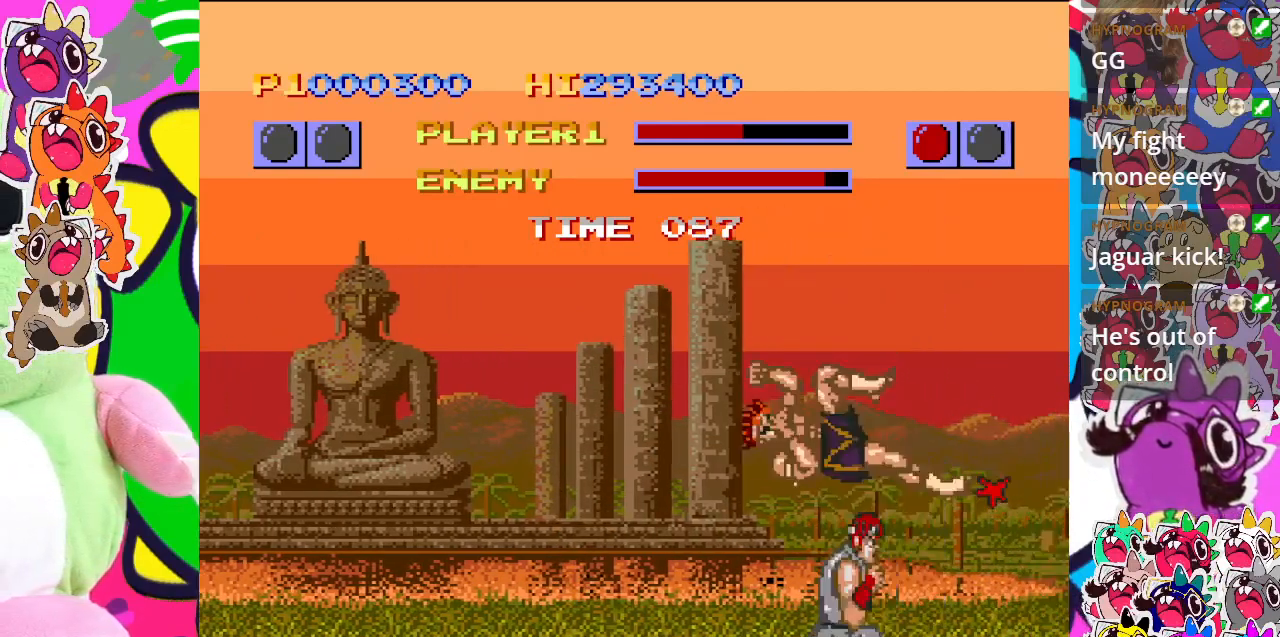
{"buttons": ["DPAD_DOWN", "DPAD_LEFT"], "left_stick": "center", "events": [[400, "DPAD_RIGHT", "up"], [417, "SQUARE", "up"], [433, "DPAD_LEFT", "down"], [450, "DPAD_DOWN", "up"], [483, "DPAD_DOWN", "down"]]}
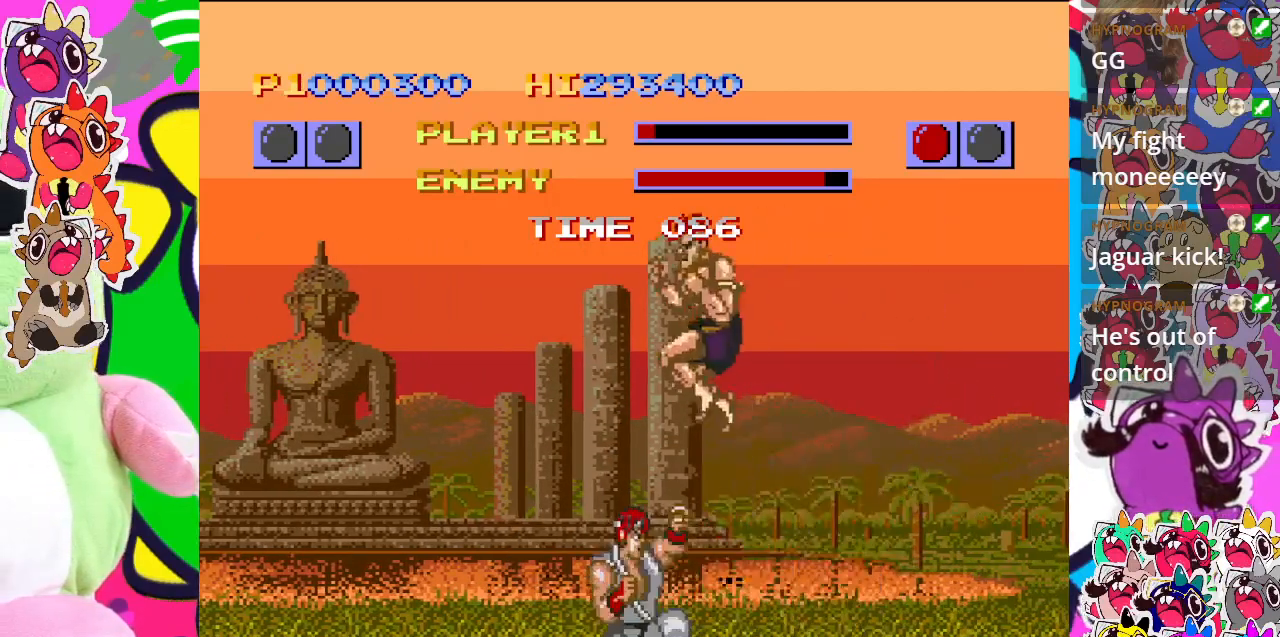
{"buttons": ["CROSS", "DPAD_DOWN", "DPAD_RIGHT"], "left_stick": "center", "events": [[33, "CROSS", "down"], [233, "CROSS", "up"], [267, "DPAD_LEFT", "up"], [317, "DPAD_RIGHT", "down"], [333, "CROSS", "down"], [417, "CROSS", "up"], [467, "CROSS", "down"]]}
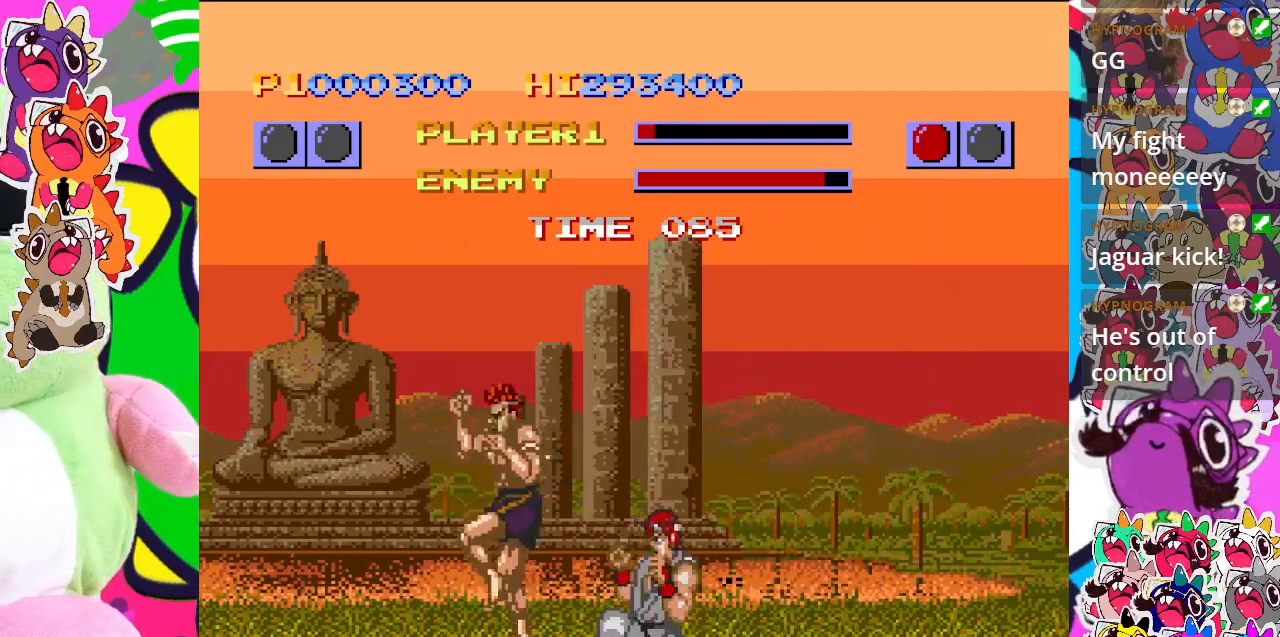
{"buttons": ["DPAD_DOWN", "DPAD_RIGHT"], "left_stick": "center", "events": [[67, "CROSS", "up"], [133, "CROSS", "down"], [200, "CROSS", "up"], [267, "CROSS", "down"], [350, "CROSS", "up"], [433, "CROSS", "down"], [483, "CROSS", "up"]]}
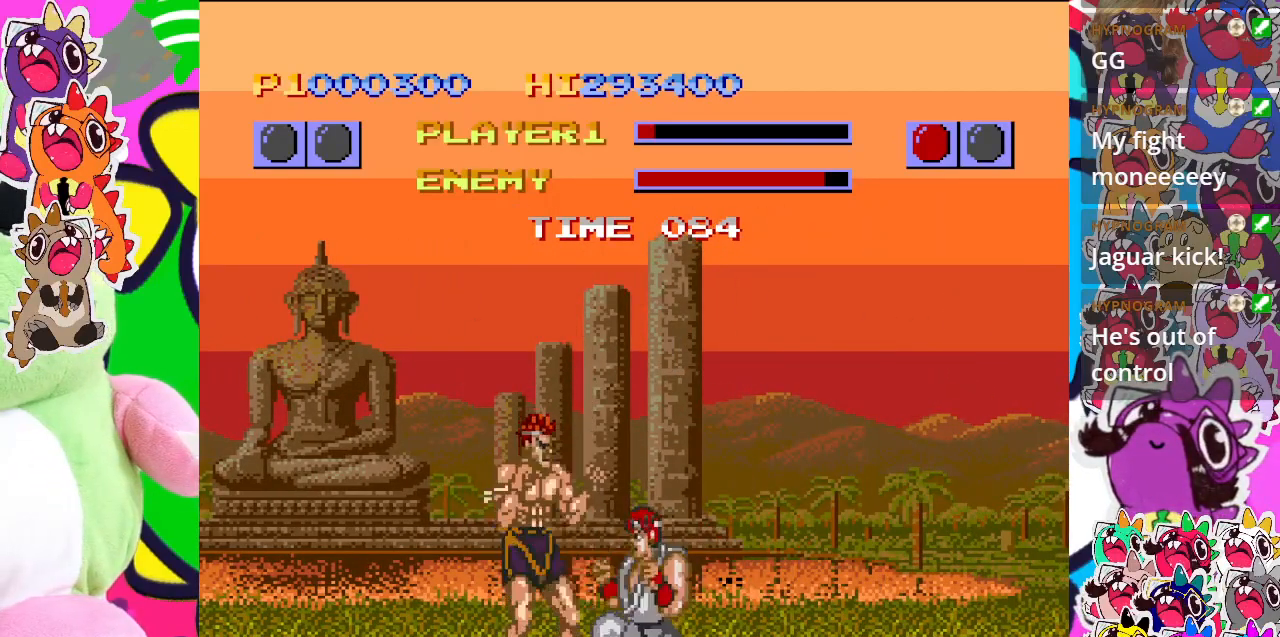
{"buttons": ["CROSS", "DPAD_DOWN", "DPAD_RIGHT"], "left_stick": "center", "events": [[83, "CROSS", "down"], [133, "CROSS", "up"], [200, "CROSS", "down"], [267, "CROSS", "up"], [350, "CROSS", "down"], [417, "CROSS", "up"], [500, "CROSS", "down"]]}
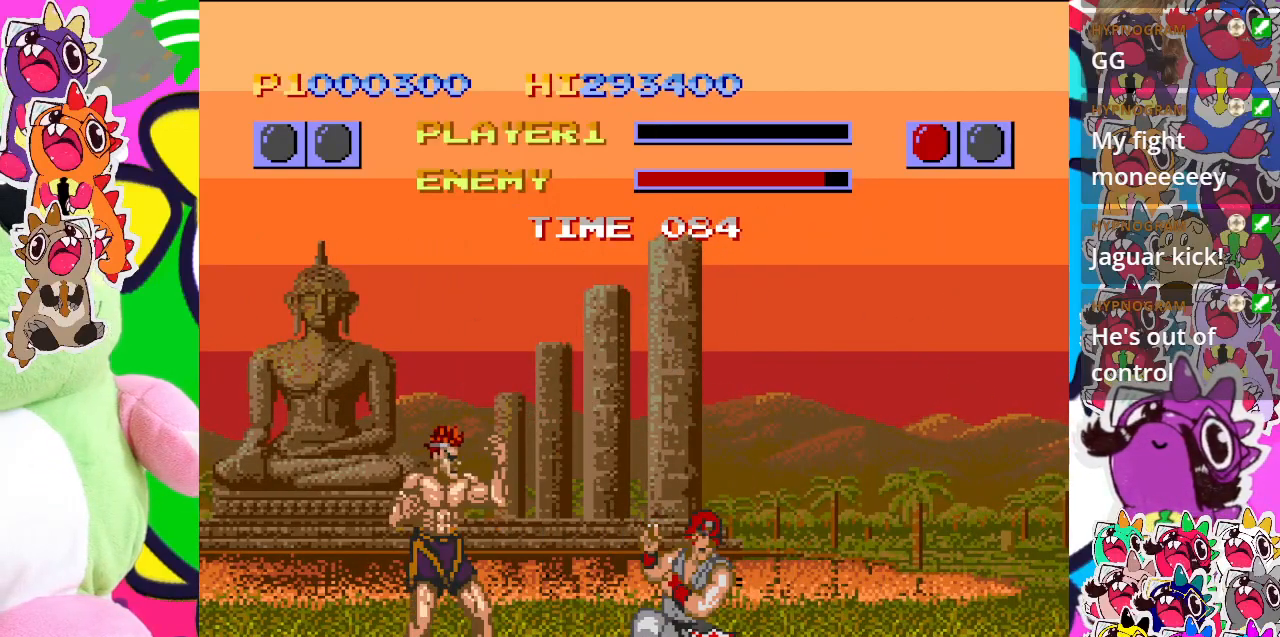
{"buttons": [], "left_stick": "center", "events": [[67, "CROSS", "up"], [150, "CROSS", "down"], [250, "CROSS", "up"], [300, "CROSS", "down"], [433, "DPAD_RIGHT", "up"], [450, "CROSS", "up"], [483, "DPAD_DOWN", "up"]]}